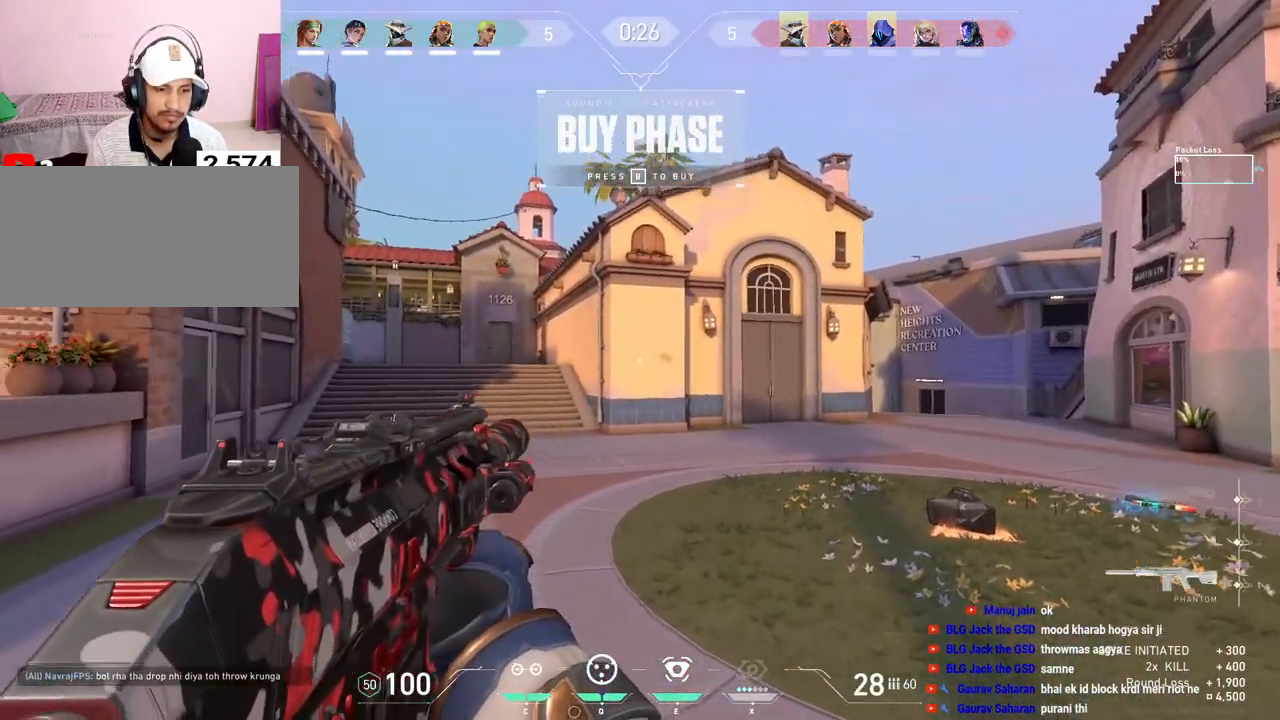
Gameplay with keyboard and mouse; each line is a JSON object with the keys and mouse buttons held at the frame after it. "events" lists presses ("down") and releases ("up") of "a", "ctrl", "d", "e", "f", "q", "r", "s", "shift", "space", "tab", "w", "mouse_left", "mouse_wheel", "mouse_right", "mouse_mb4" and "mouse_mb5" between this image and that frame as [ms after this image, input, new state], when the widget could be followed in between. "mouse_left", "mouse_wheel", "mouse_right", "mouse_mb4", "mouse_mb5" = the "left", "wheel", "right", "mb4", "mb5" buttons of the "mouse" list. No other keys are recorded. "wheel" means that the mouse wheel is clicked or scrolled. Mouse movement is not recorded.
{"keys": ["d", "w"], "mouse": [], "events": [[17, "ctrl", "down"], [267, "ctrl", "up"], [267, "d", "down"], [350, "mouse_left", "up"], [450, "w", "down"]]}
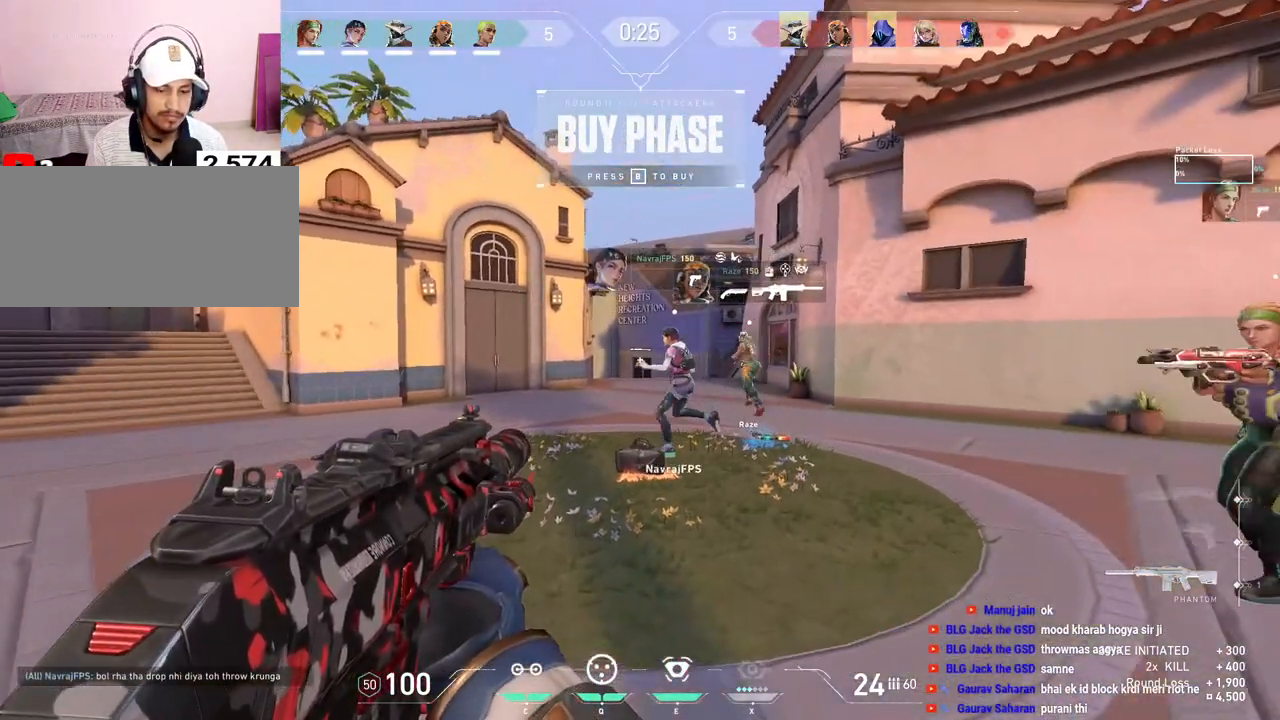
{"keys": ["a"], "mouse": ["left"], "events": [[83, "w", "up"], [250, "d", "up"], [283, "a", "down"], [383, "mouse_left", "down"]]}
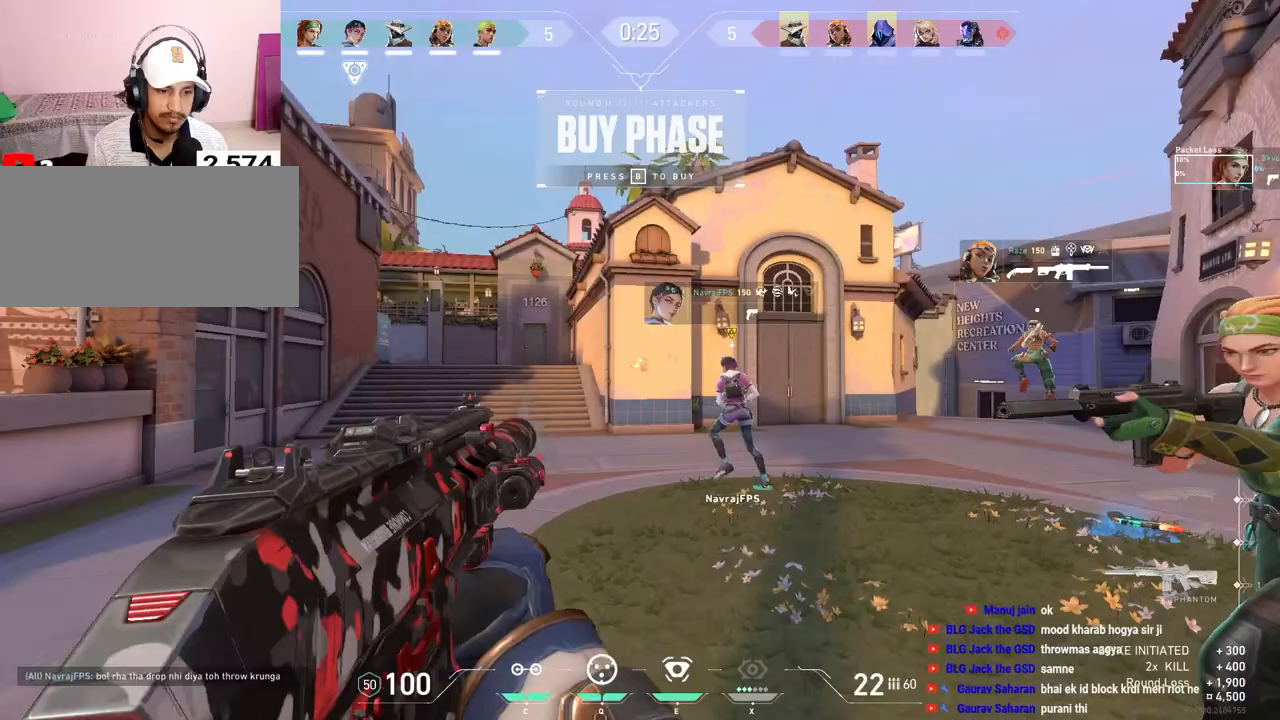
{"keys": ["s"], "mouse": ["left"], "events": [[17, "mouse_left", "up"], [33, "a", "up"], [183, "s", "down"], [200, "mouse_left", "down"]]}
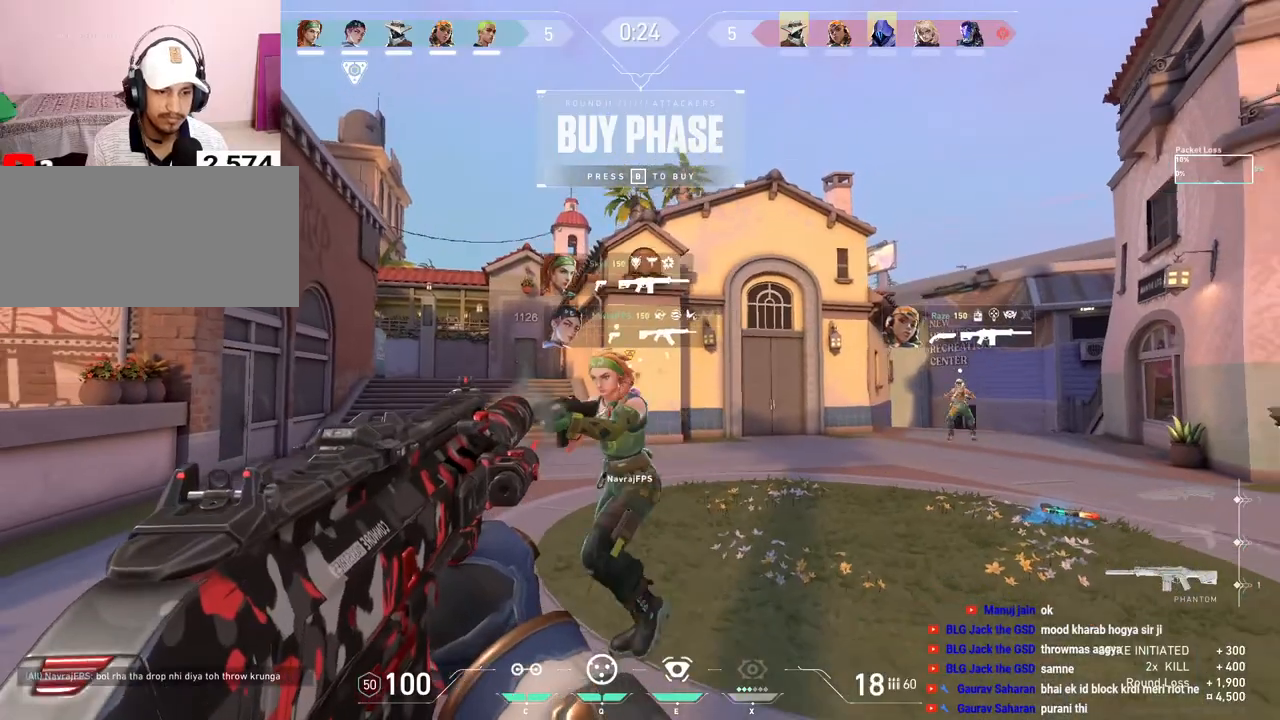
{"keys": [], "mouse": ["left"], "events": [[17, "mouse_left", "up"], [67, "s", "up"], [150, "d", "down"], [300, "d", "up"], [400, "mouse_left", "down"]]}
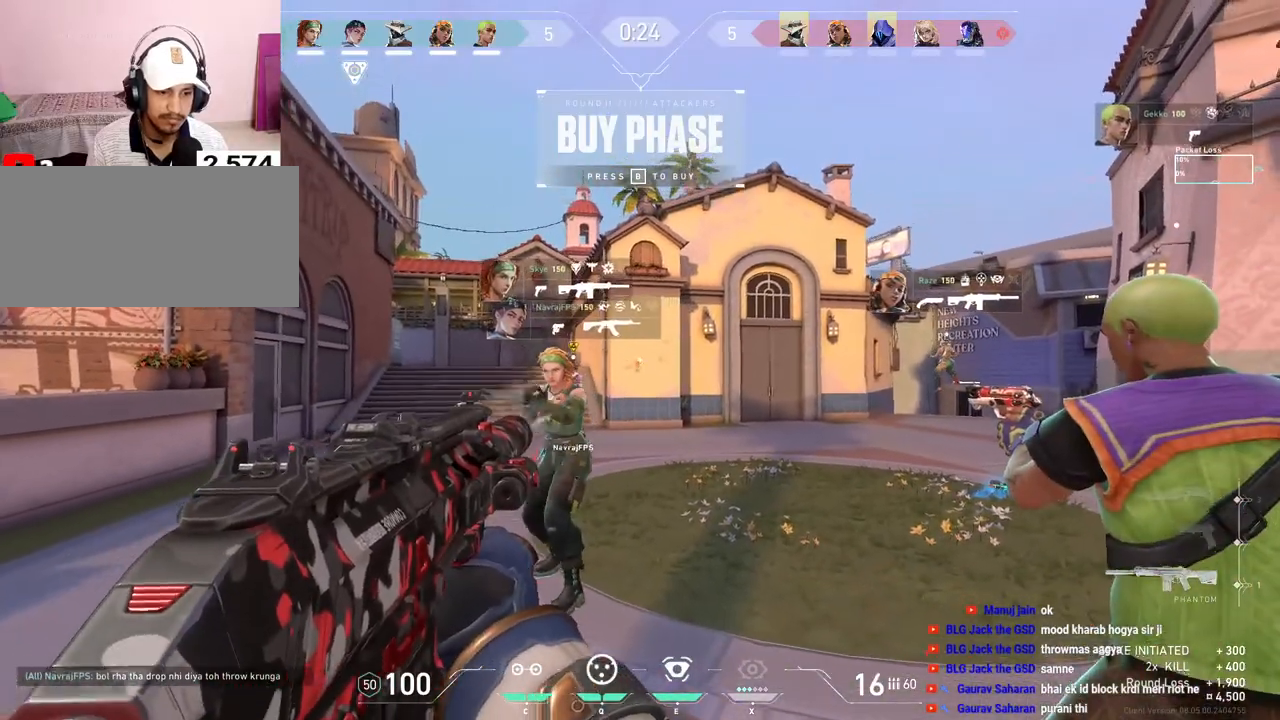
{"keys": [], "mouse": [], "events": [[117, "mouse_left", "up"], [250, "mouse_left", "down"], [383, "mouse_left", "up"]]}
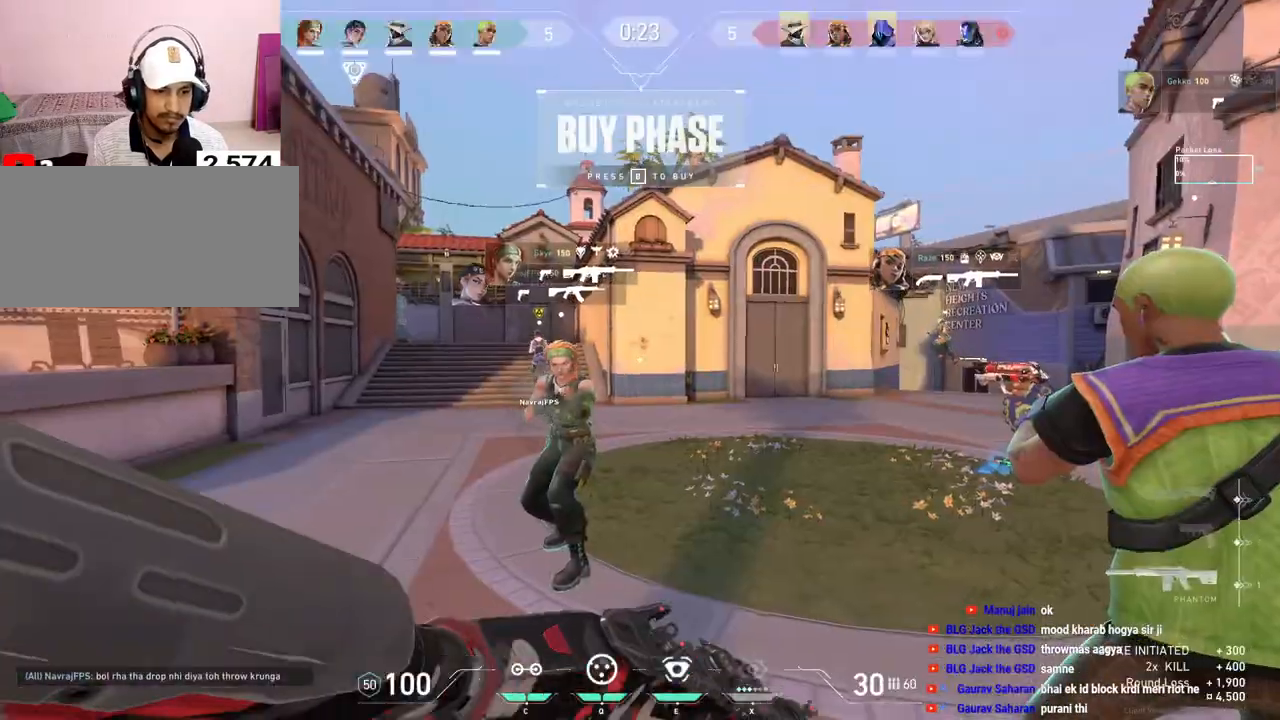
{"keys": [], "mouse": [], "events": []}
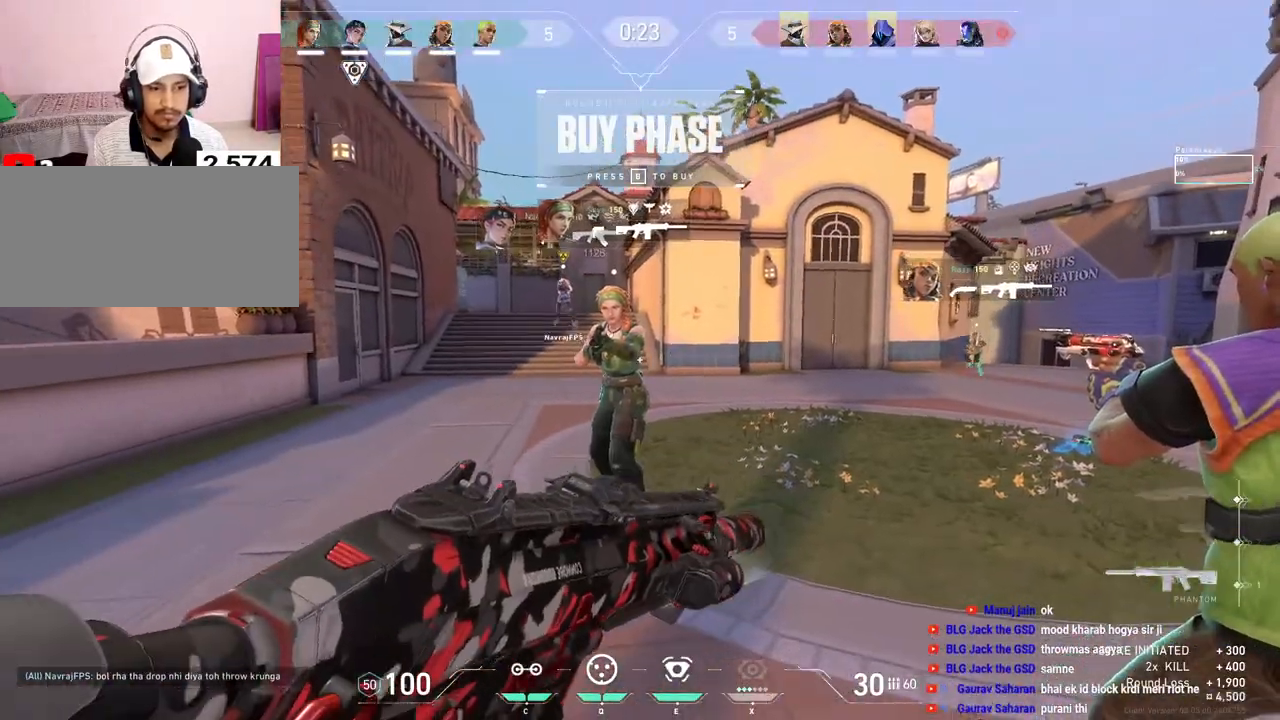
{"keys": [], "mouse": [], "events": [[133, "w", "down"], [333, "w", "up"]]}
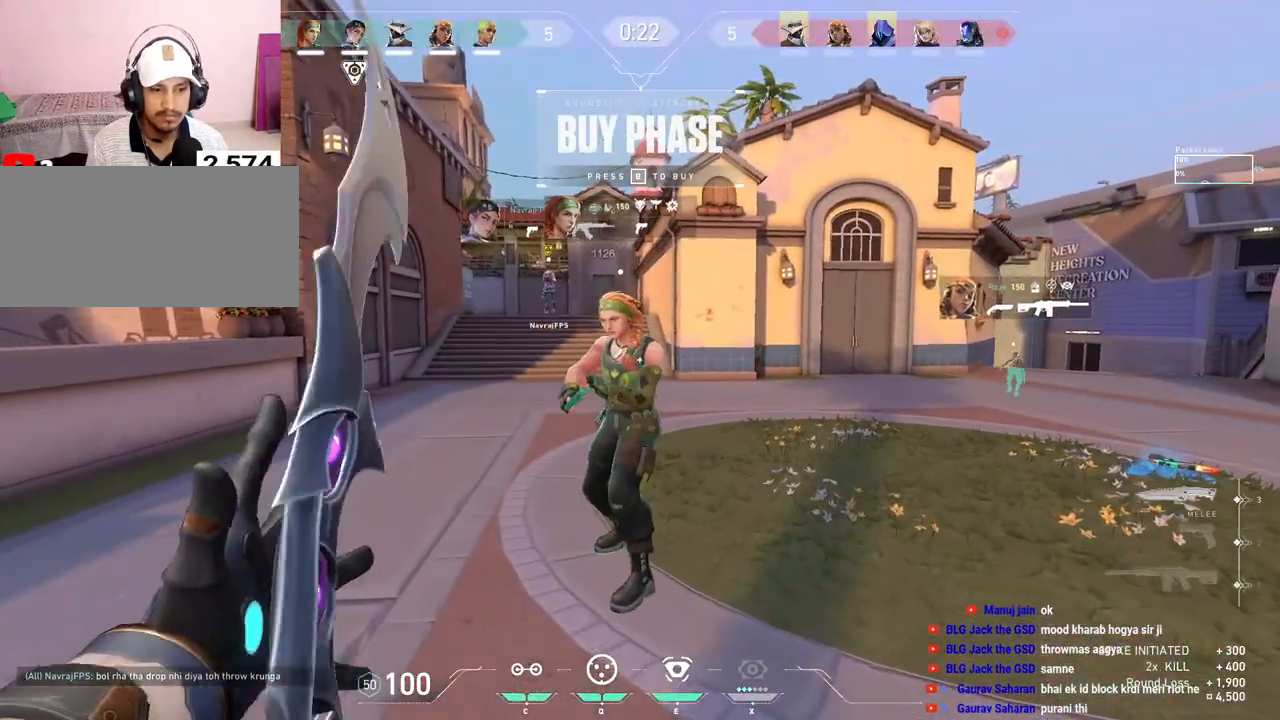
{"keys": [], "mouse": [], "events": [[200, "mouse_wheel", "down"], [317, "mouse_wheel", "up"]]}
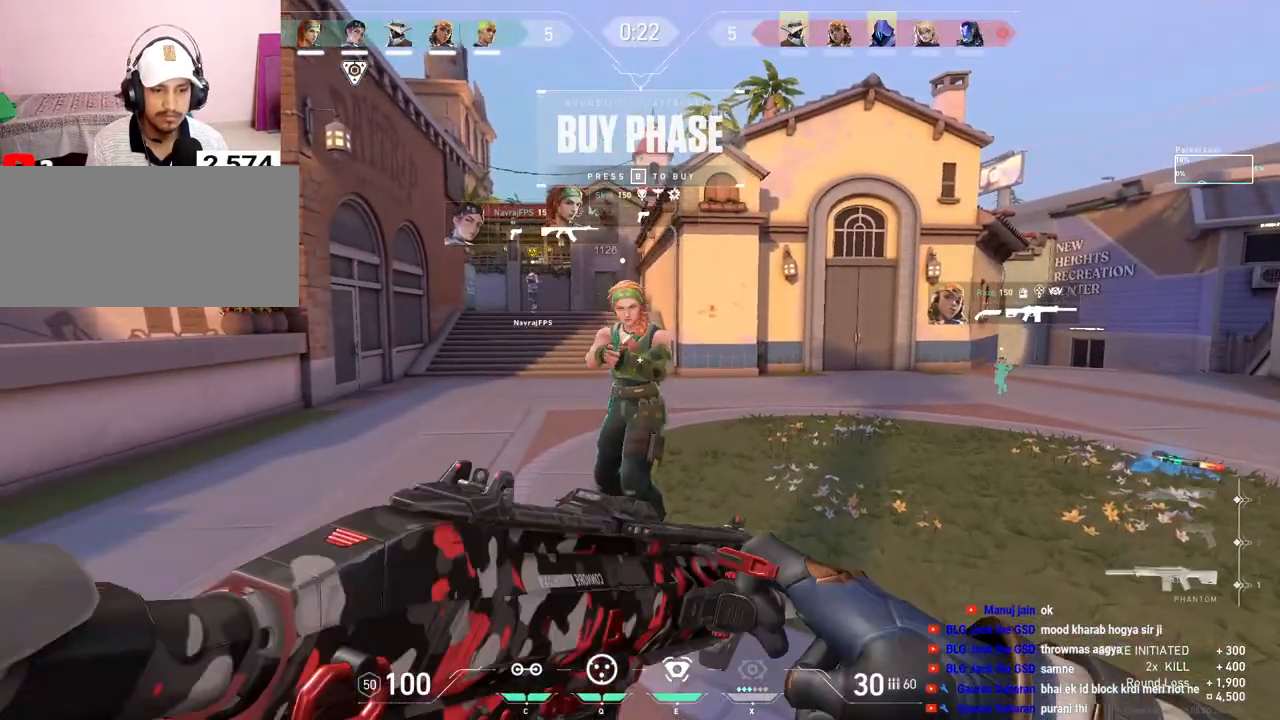
{"keys": [], "mouse": [], "events": []}
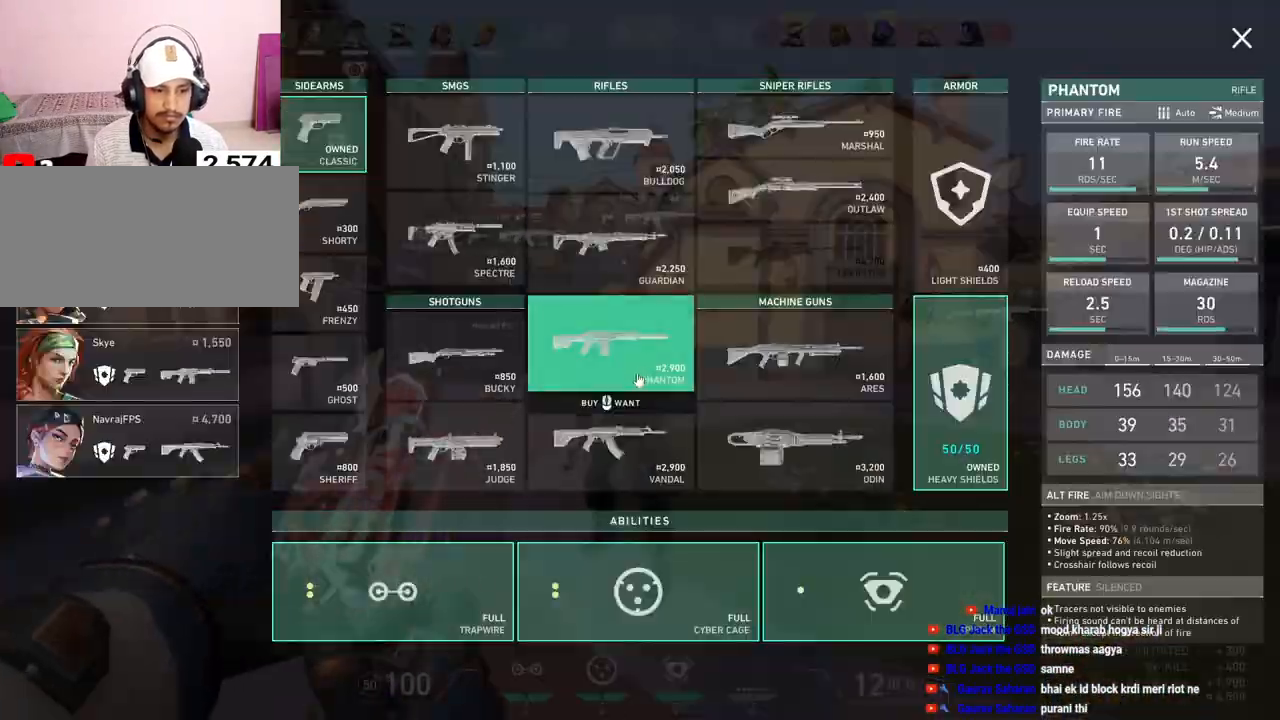
{"keys": ["tab"], "mouse": [], "events": [[100, "mouse_right", "down"], [183, "mouse_right", "up"], [450, "tab", "down"]]}
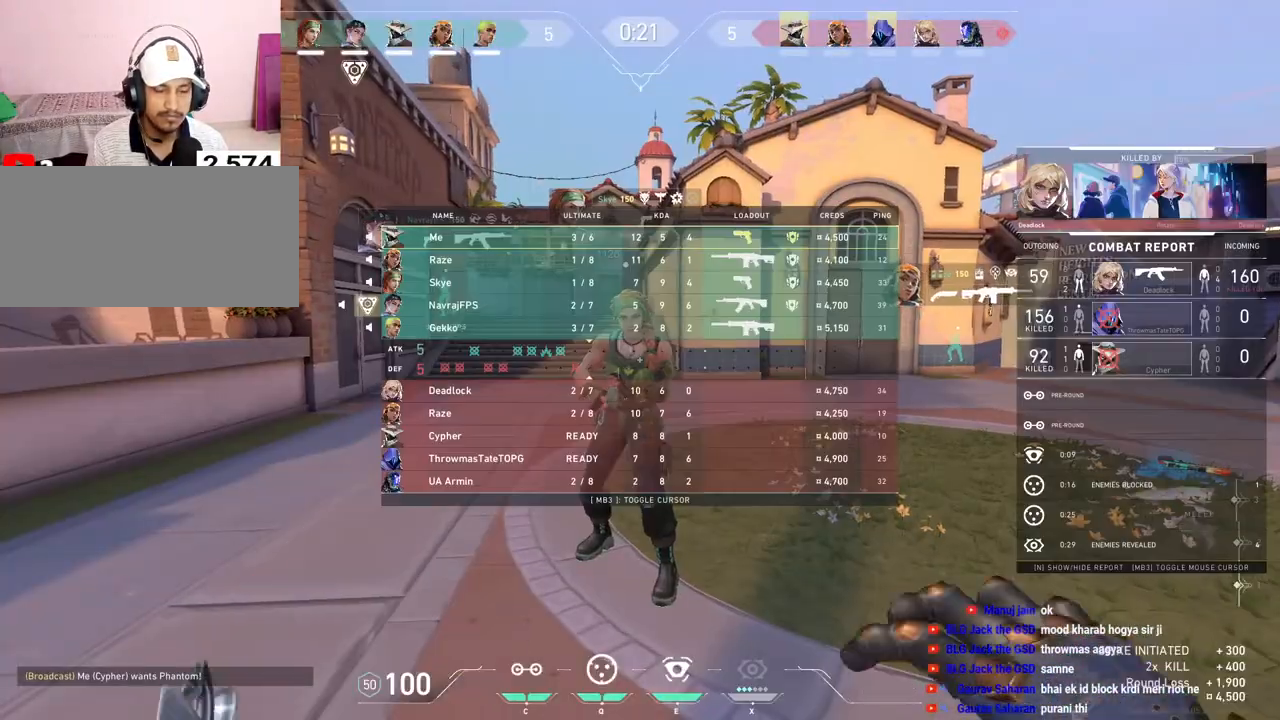
{"keys": ["tab"], "mouse": [], "events": []}
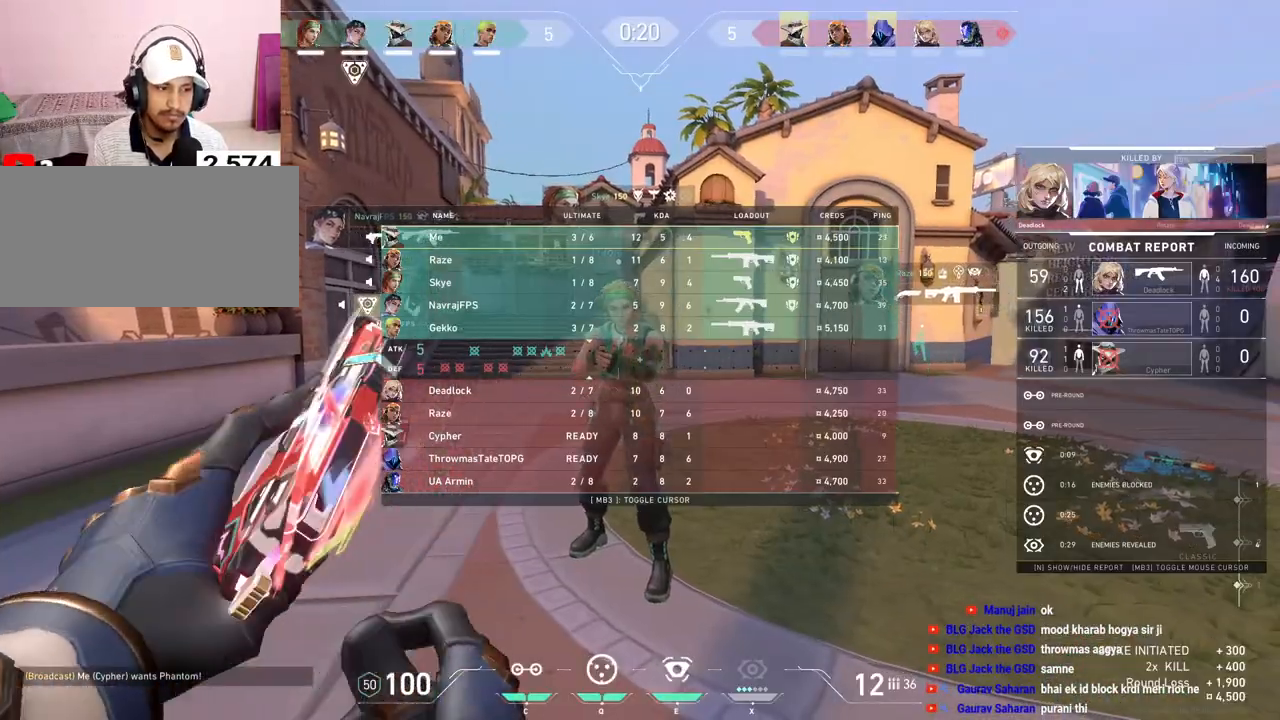
{"keys": [], "mouse": [], "events": [[83, "tab", "up"]]}
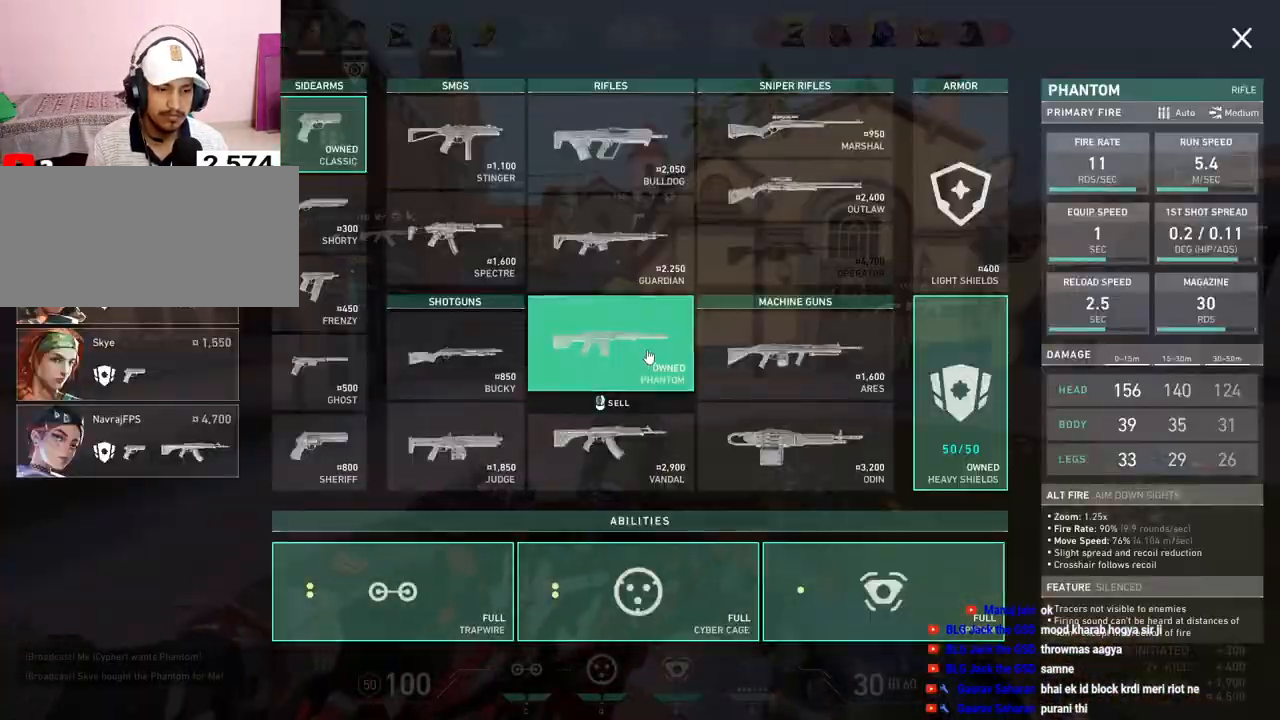
{"keys": ["tab"], "mouse": [], "events": [[300, "tab", "down"]]}
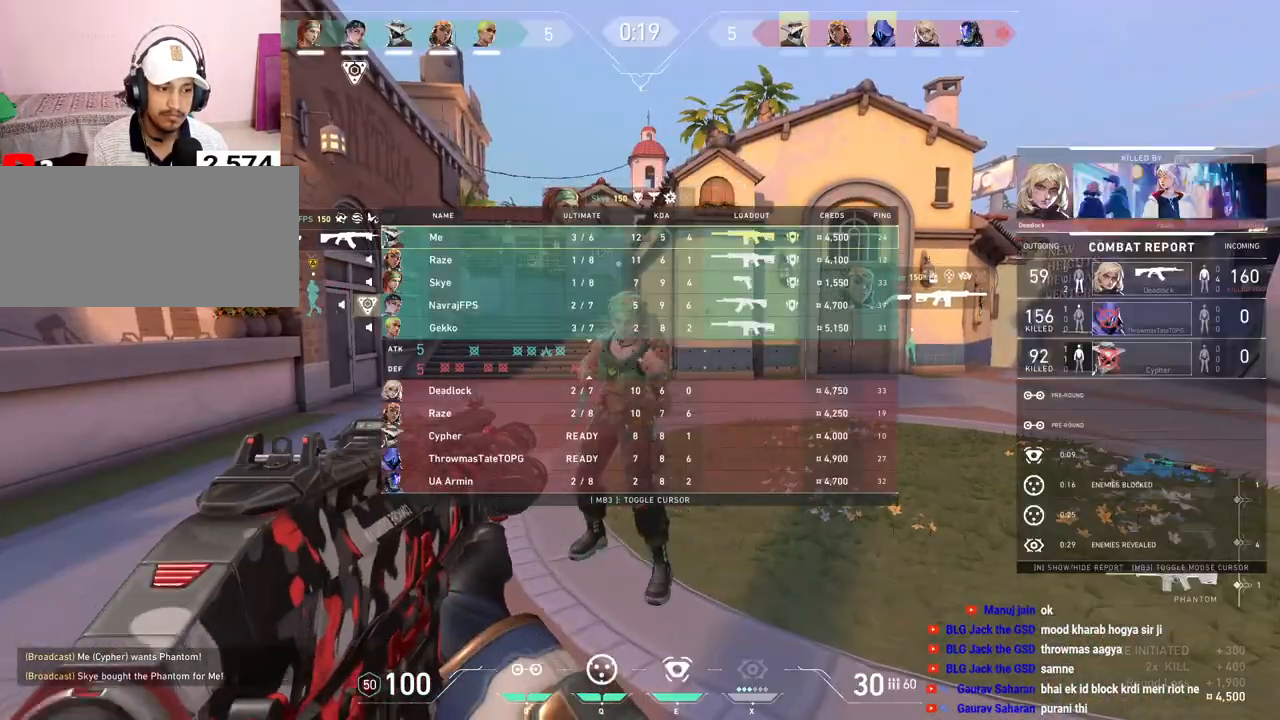
{"keys": ["tab", "w"], "mouse": [], "events": [[433, "w", "down"]]}
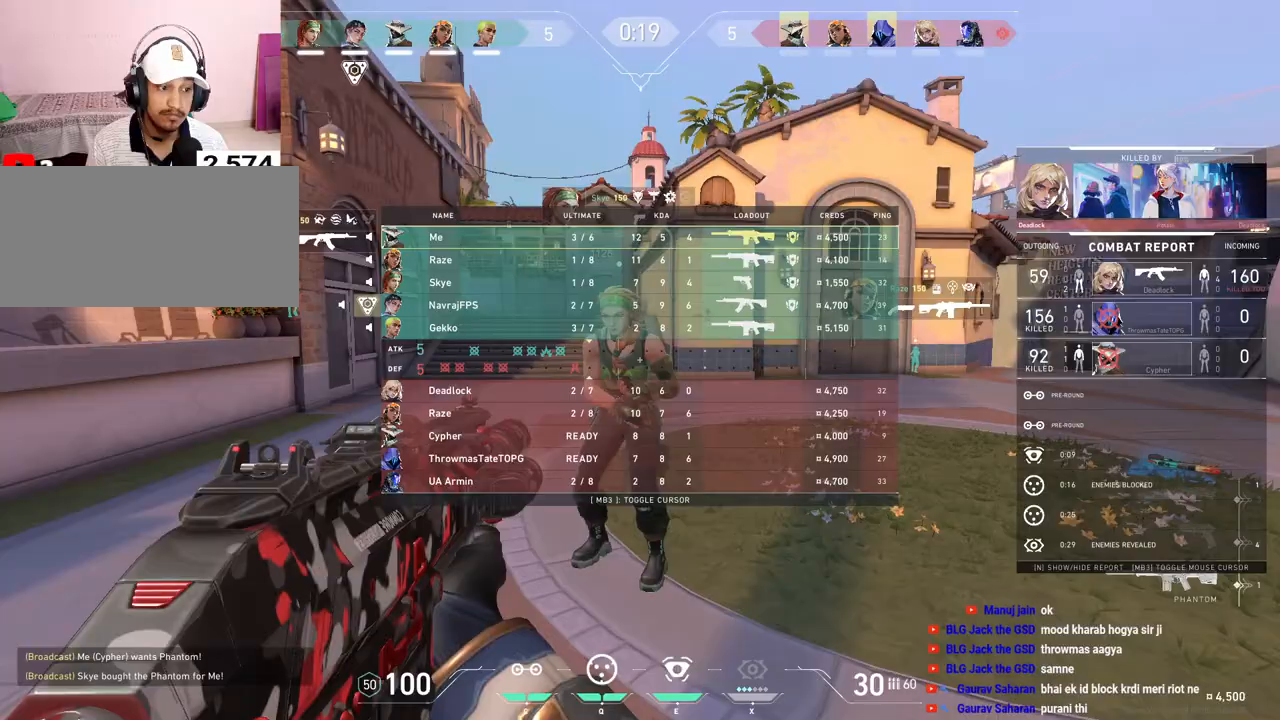
{"keys": ["tab"], "mouse": [], "events": [[333, "w", "up"]]}
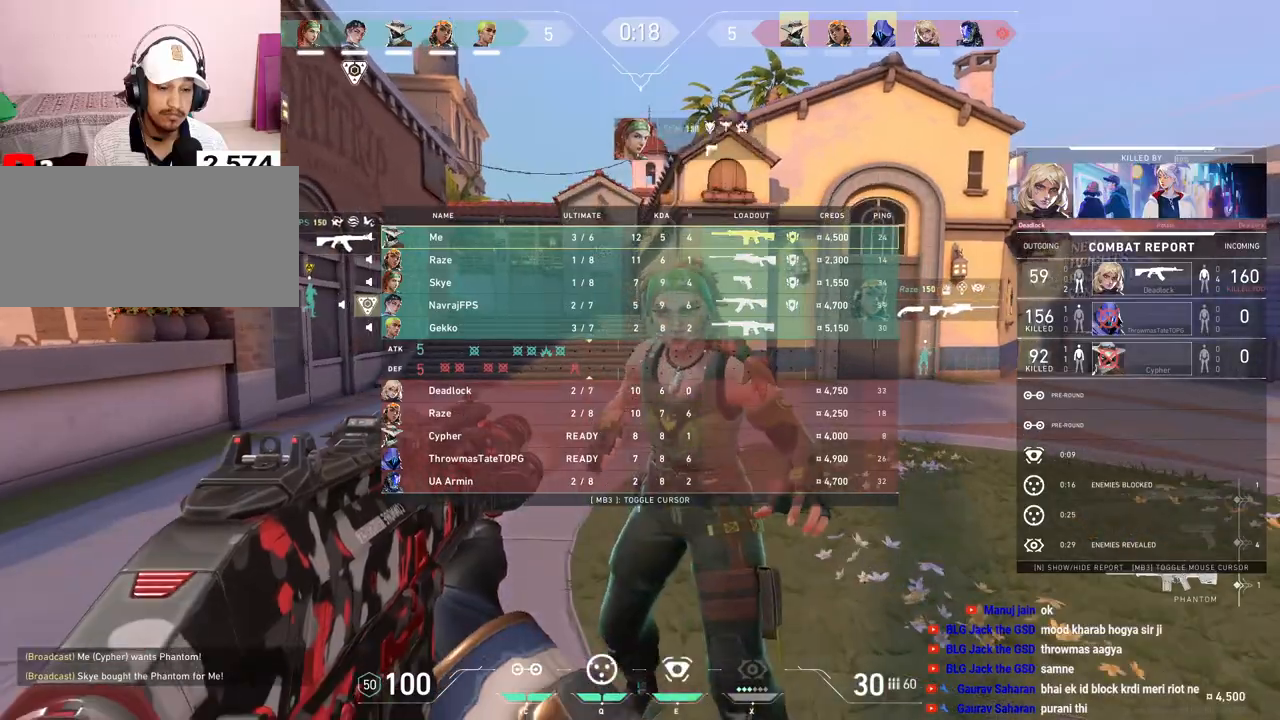
{"keys": [], "mouse": [], "events": [[350, "tab", "up"]]}
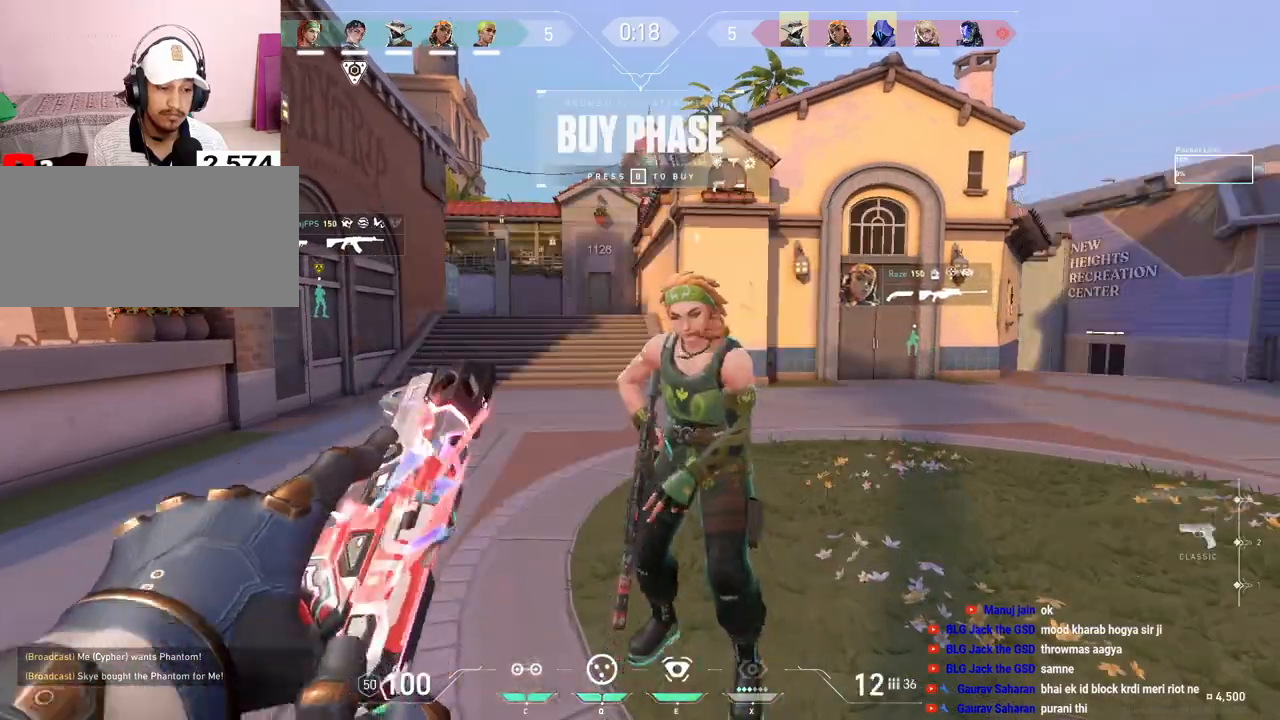
{"keys": [], "mouse": [], "events": [[267, "mouse_left", "down"], [367, "mouse_left", "up"]]}
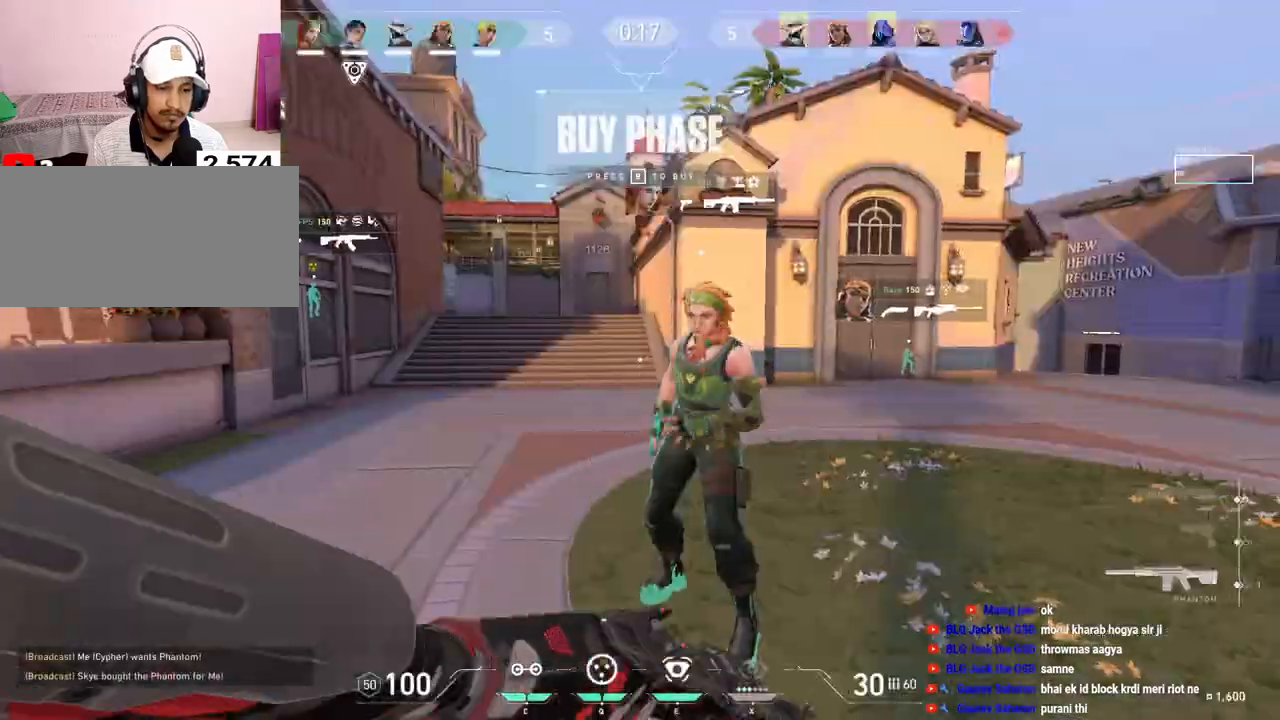
{"keys": ["tab", "w"], "mouse": [], "events": [[167, "w", "down"], [233, "tab", "down"]]}
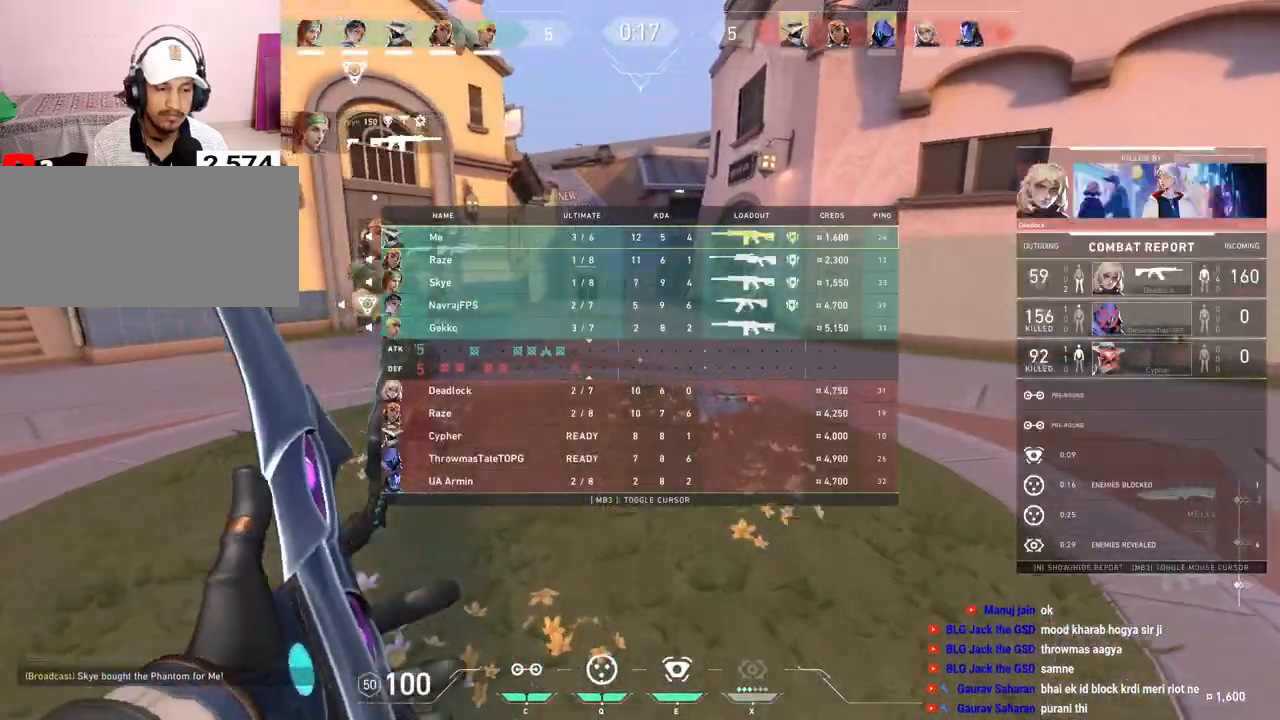
{"keys": ["tab", "w"], "mouse": [], "events": [[150, "r", "down"], [217, "mouse_left", "down"], [283, "r", "up"], [400, "mouse_left", "up"]]}
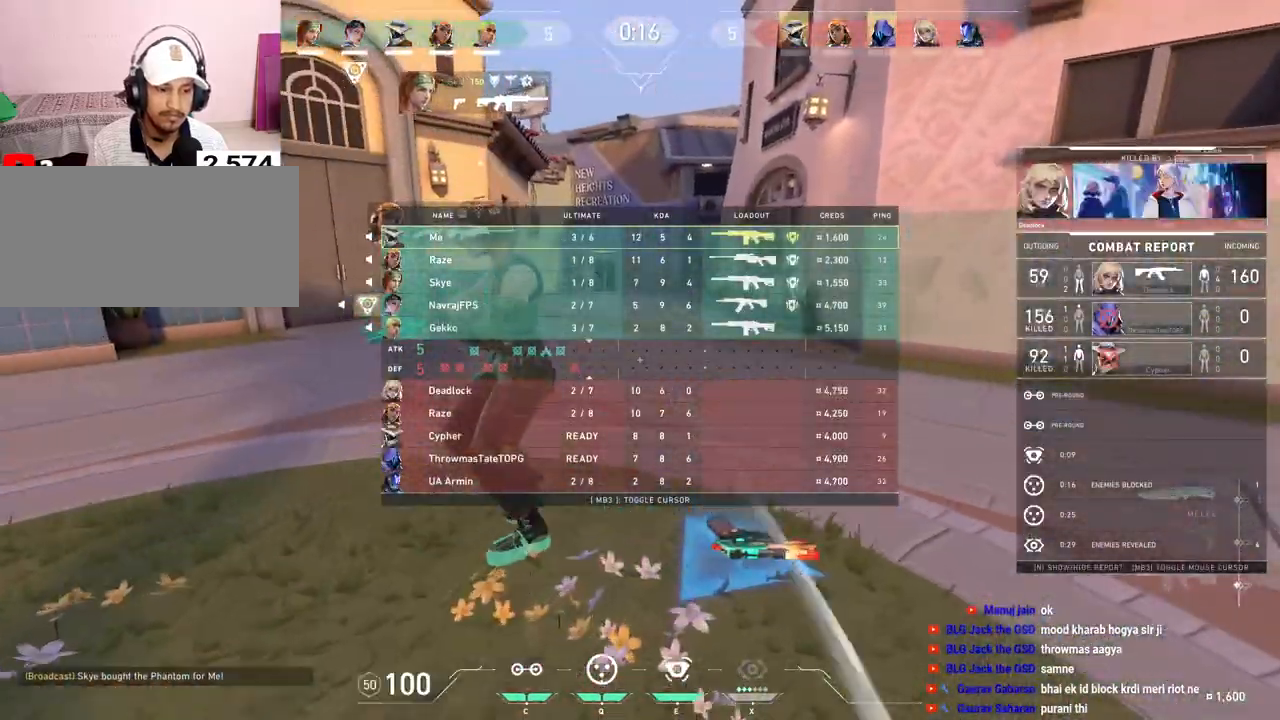
{"keys": ["w"], "mouse": [], "events": [[83, "s", "down"], [133, "tab", "up"], [150, "s", "up"], [267, "mouse_left", "down"], [467, "mouse_left", "up"]]}
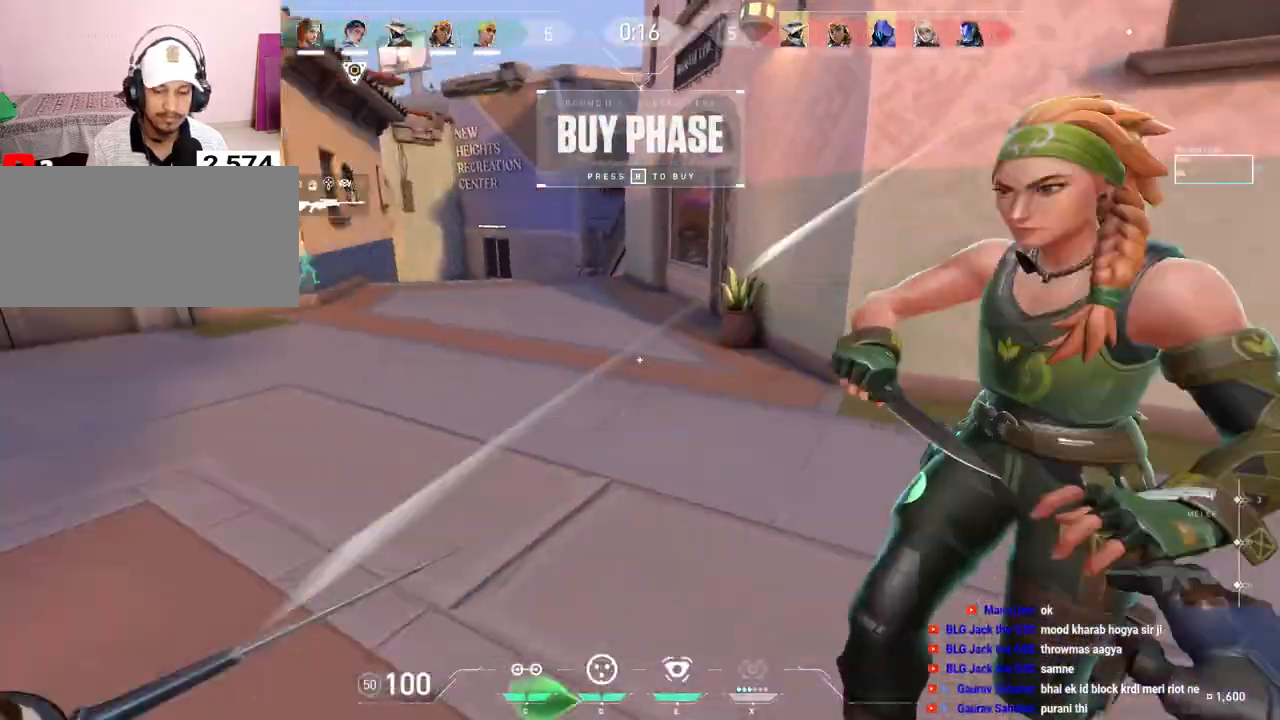
{"keys": ["r", "tab", "w"], "mouse": ["left"], "events": [[133, "space", "down"], [200, "tab", "down"], [217, "space", "up"], [383, "r", "down"], [400, "mouse_left", "down"]]}
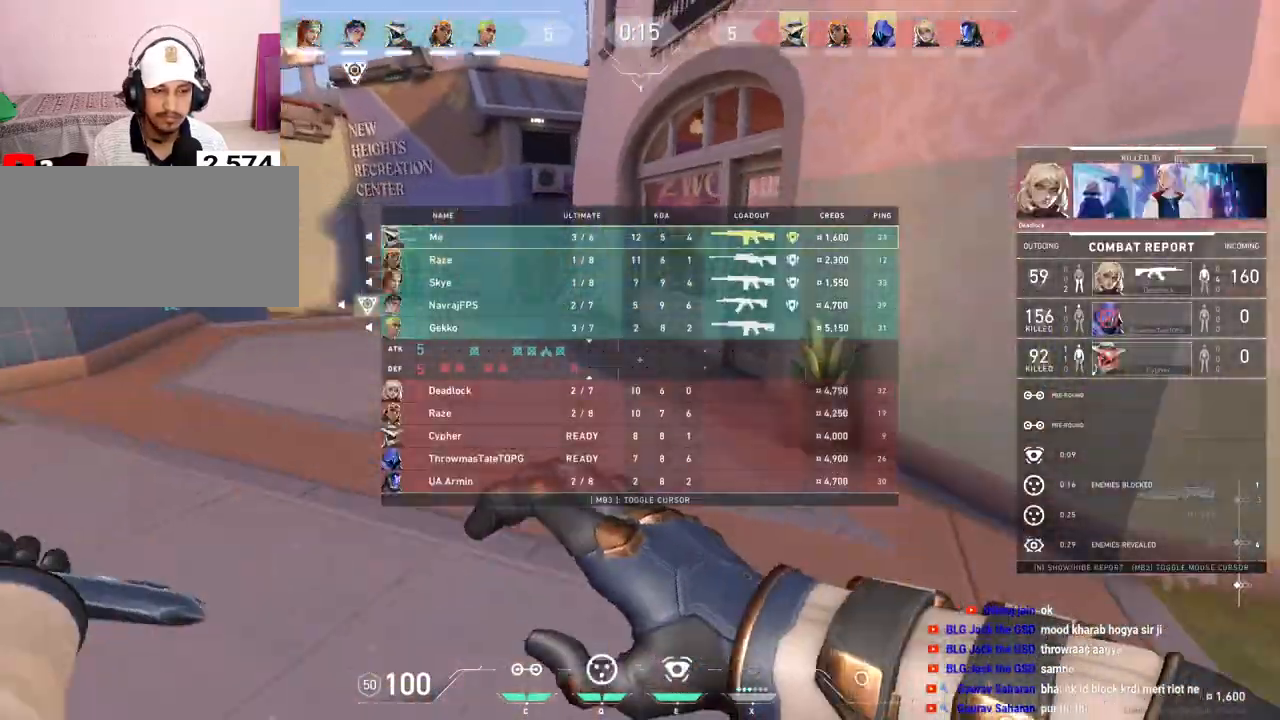
{"keys": ["tab", "w"], "mouse": ["left"], "events": [[67, "r", "up"], [133, "mouse_left", "up"], [500, "mouse_left", "down"]]}
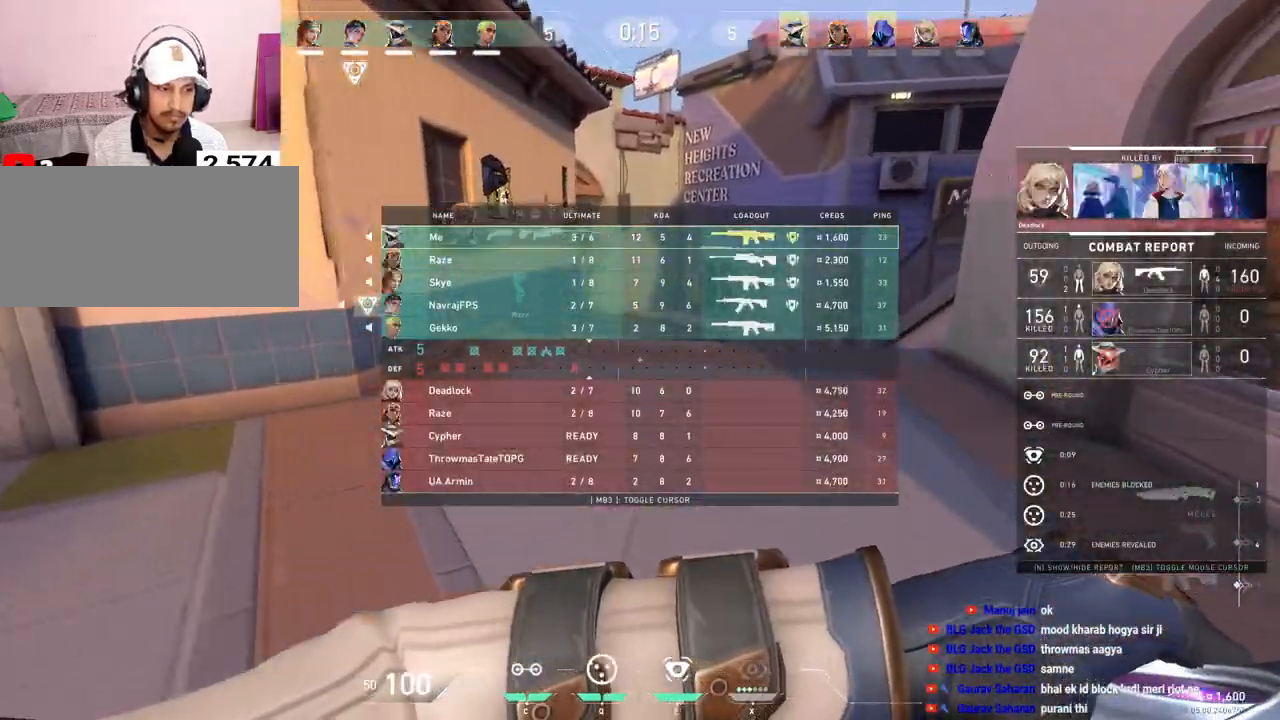
{"keys": ["tab", "w"], "mouse": [], "events": [[233, "mouse_left", "up"]]}
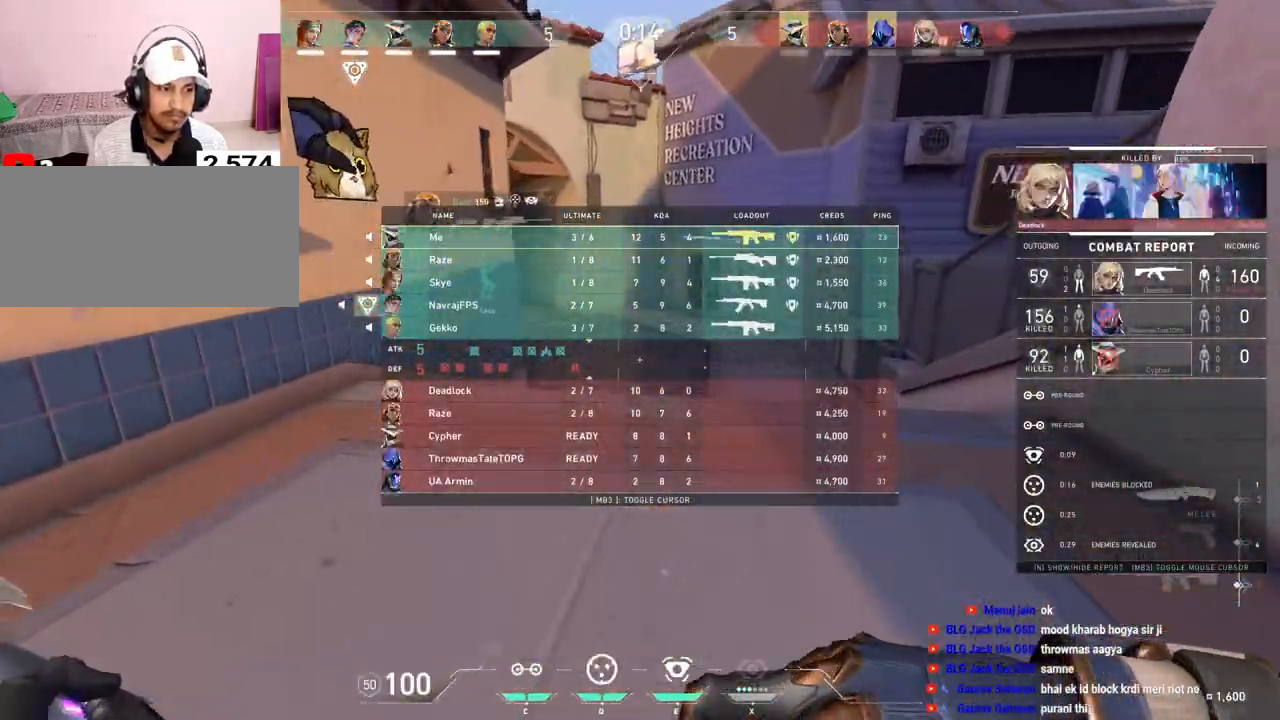
{"keys": ["tab", "w"], "mouse": [], "events": []}
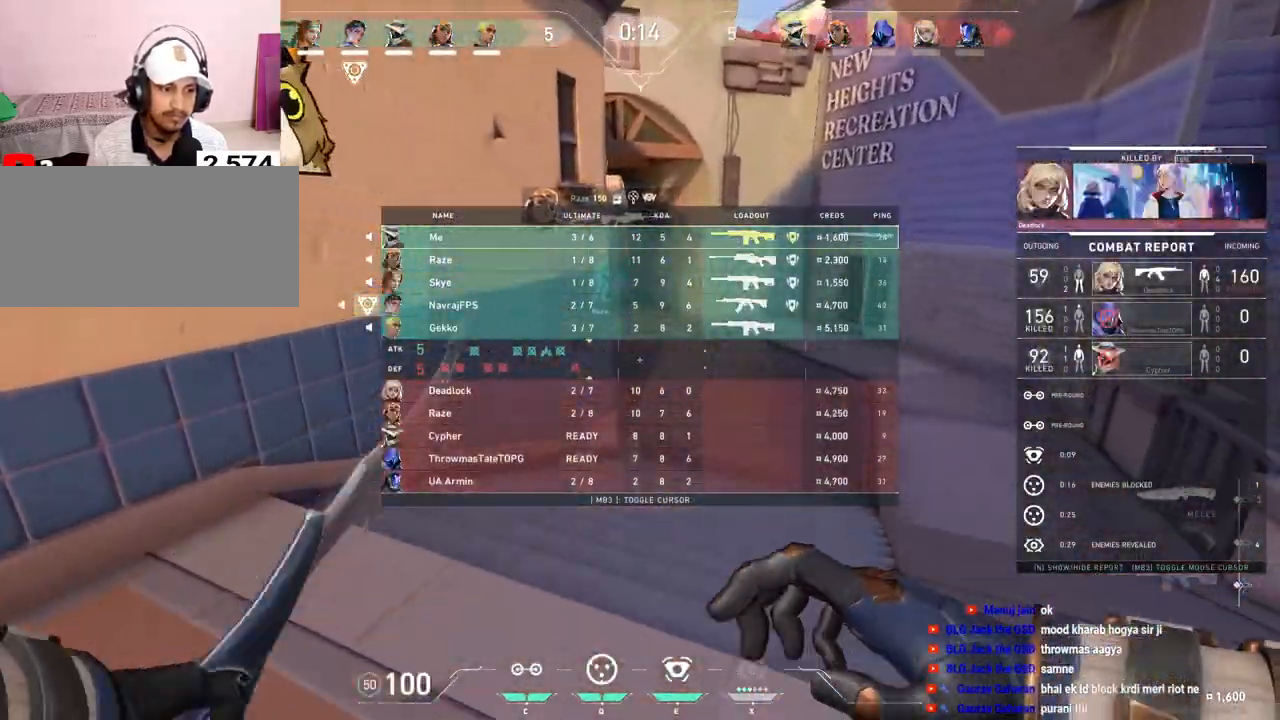
{"keys": ["tab", "w"], "mouse": [], "events": []}
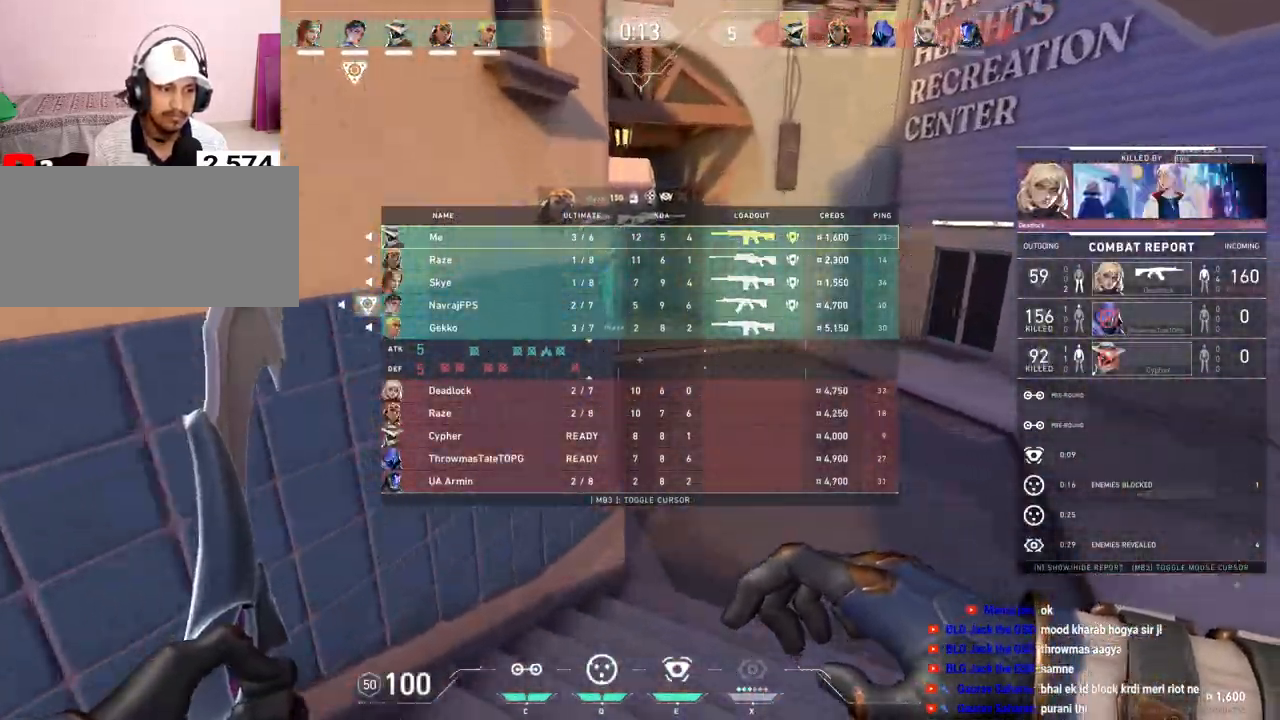
{"keys": ["tab", "w"], "mouse": [], "events": [[250, "d", "down"], [250, "mouse_right", "down"], [333, "mouse_right", "up"], [417, "d", "up"]]}
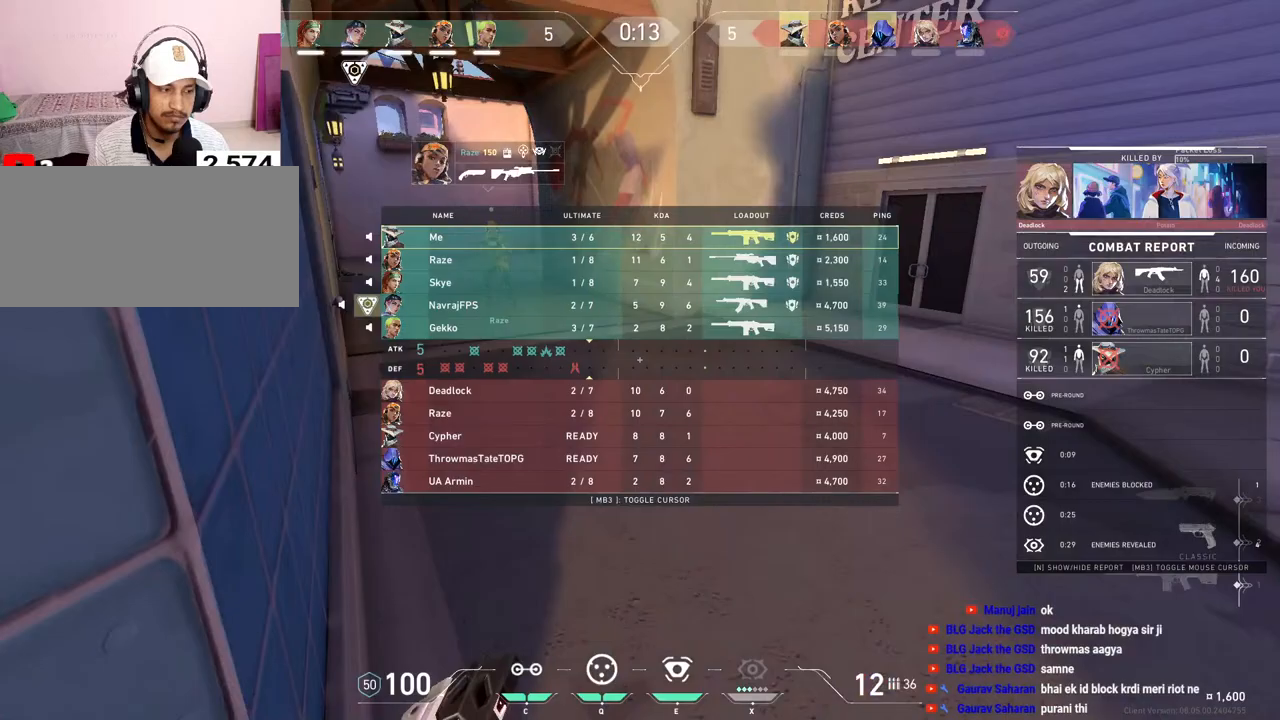
{"keys": ["tab", "w"], "mouse": [], "events": [[233, "r", "down"], [400, "r", "up"]]}